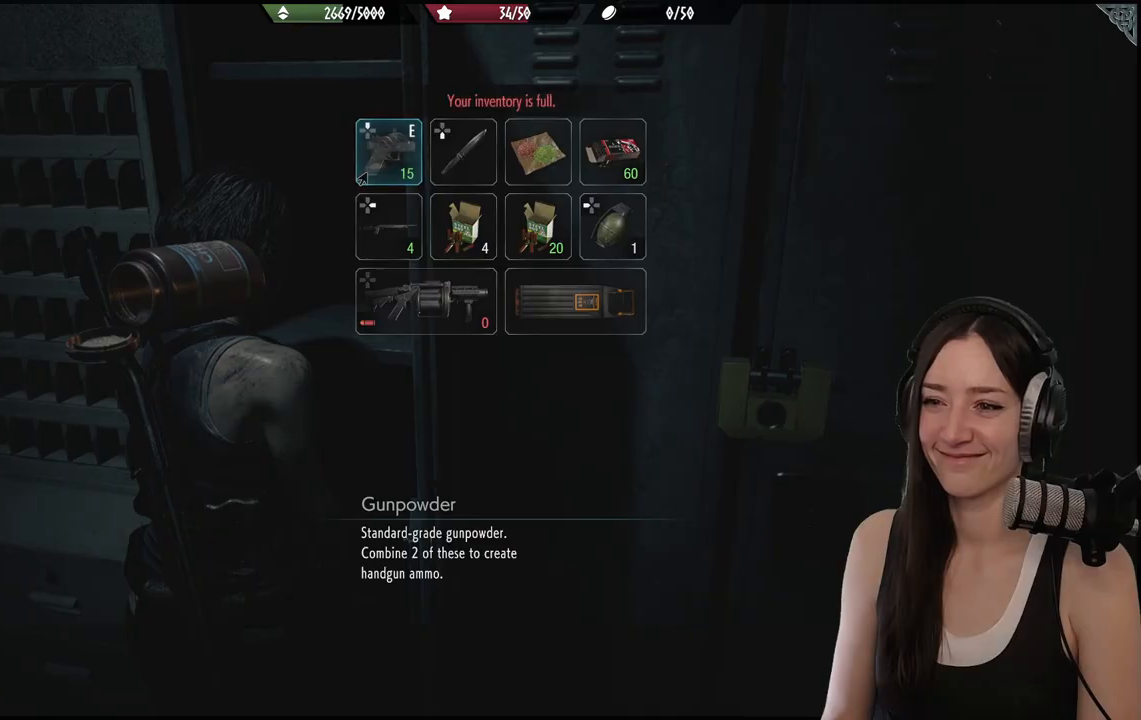
Gameplay with a controller (Xbox layout); each line is a JSON object with the inputs held at the frame after it. "events" lists button and stick changes between this image and that frame as [ms after this image, input, new state], when the widget could be followed in between.
{"buttons": [], "left_stick": "down", "right_stick": "center", "events": [[317, "B", "down"], [400, "left_stick", "down"], [417, "B", "up"]]}
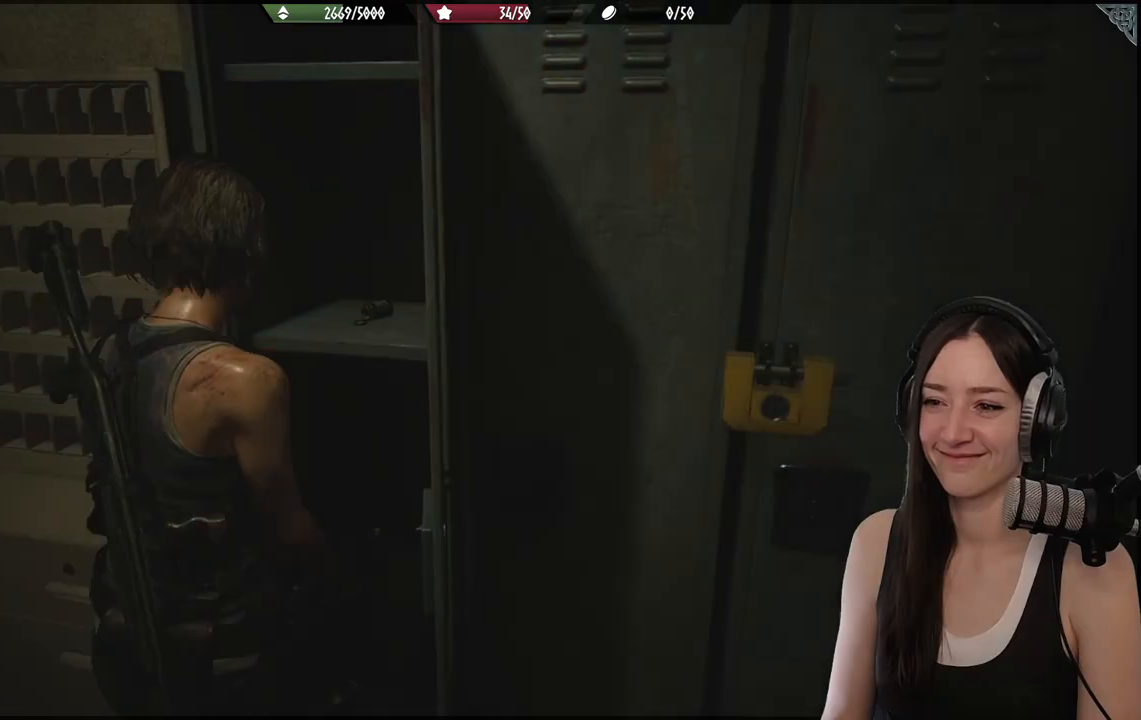
{"buttons": [], "left_stick": "right", "right_stick": "right", "events": [[150, "left_stick", "down-right"], [150, "right_stick", "right"], [300, "left_stick", "right"]]}
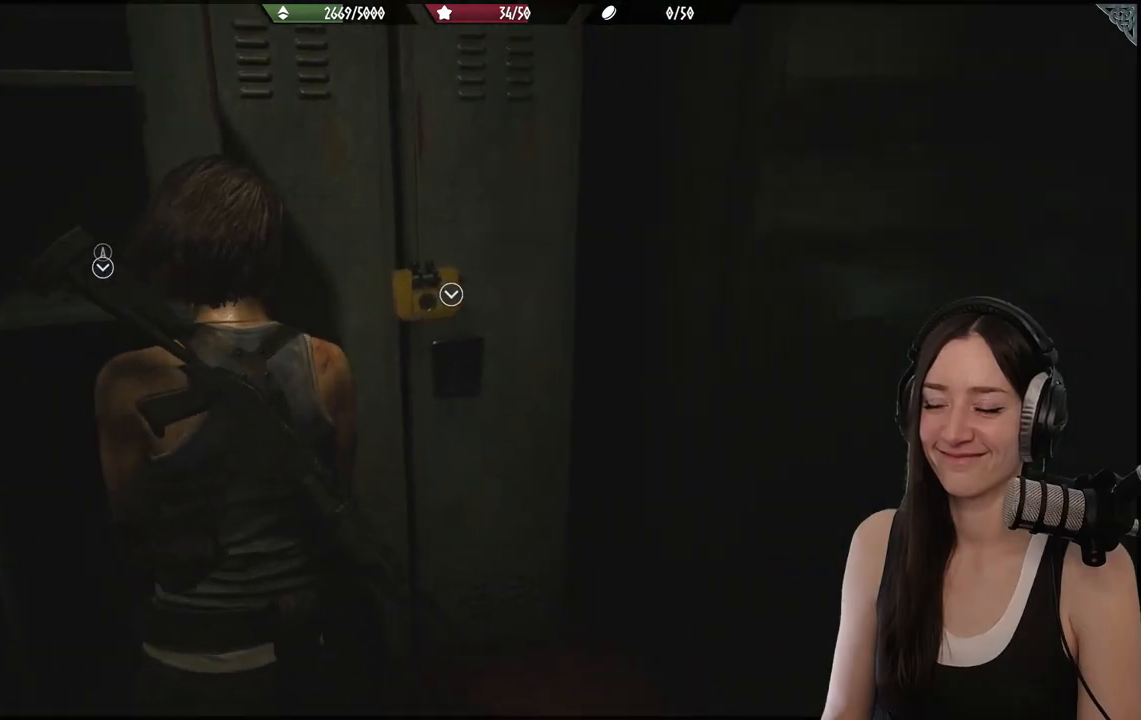
{"buttons": [], "left_stick": "up-right", "right_stick": "right", "events": [[150, "left_stick", "up-right"]]}
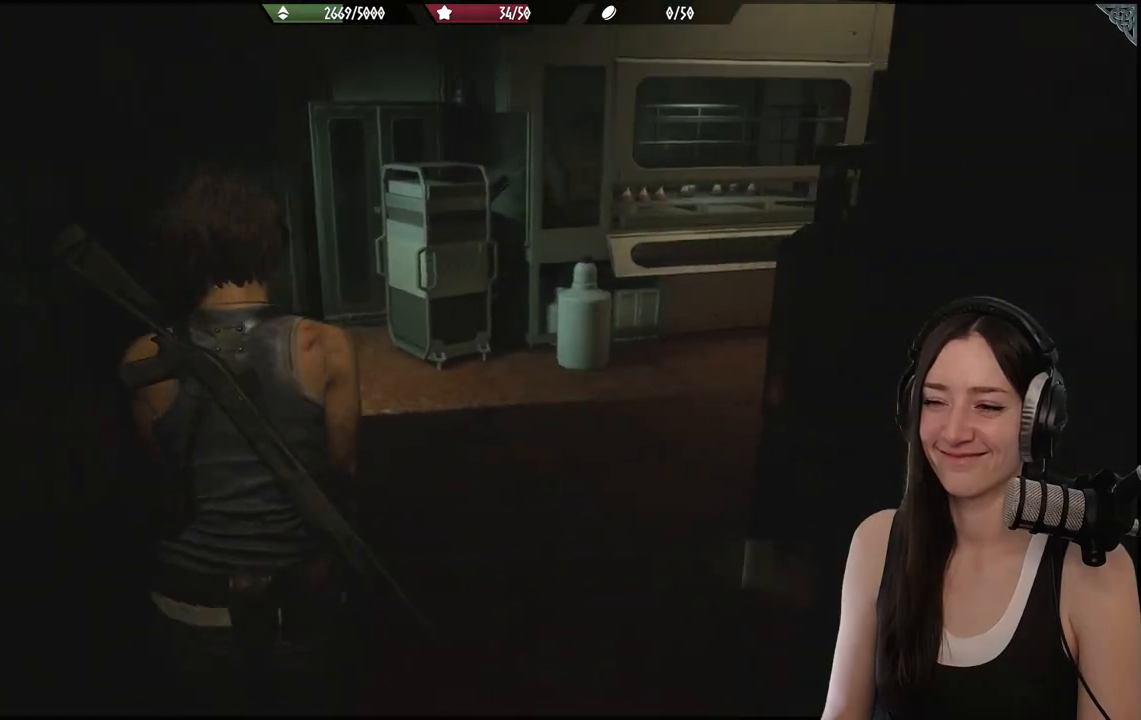
{"buttons": [], "left_stick": "up", "right_stick": "right", "events": [[33, "right_stick", "center"], [83, "left_stick", "up"], [483, "right_stick", "right"]]}
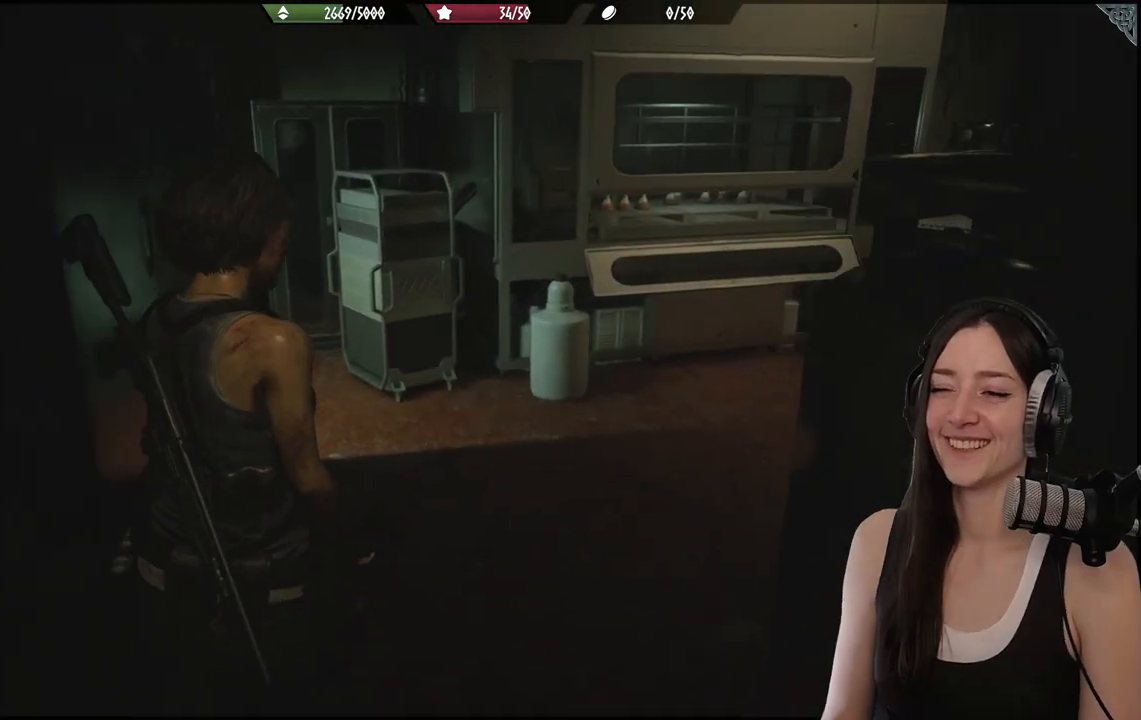
{"buttons": [], "left_stick": "center", "right_stick": "center", "events": [[50, "left_stick", "center"], [200, "right_stick", "center"], [267, "DPAD_RIGHT", "down"], [367, "DPAD_RIGHT", "up"]]}
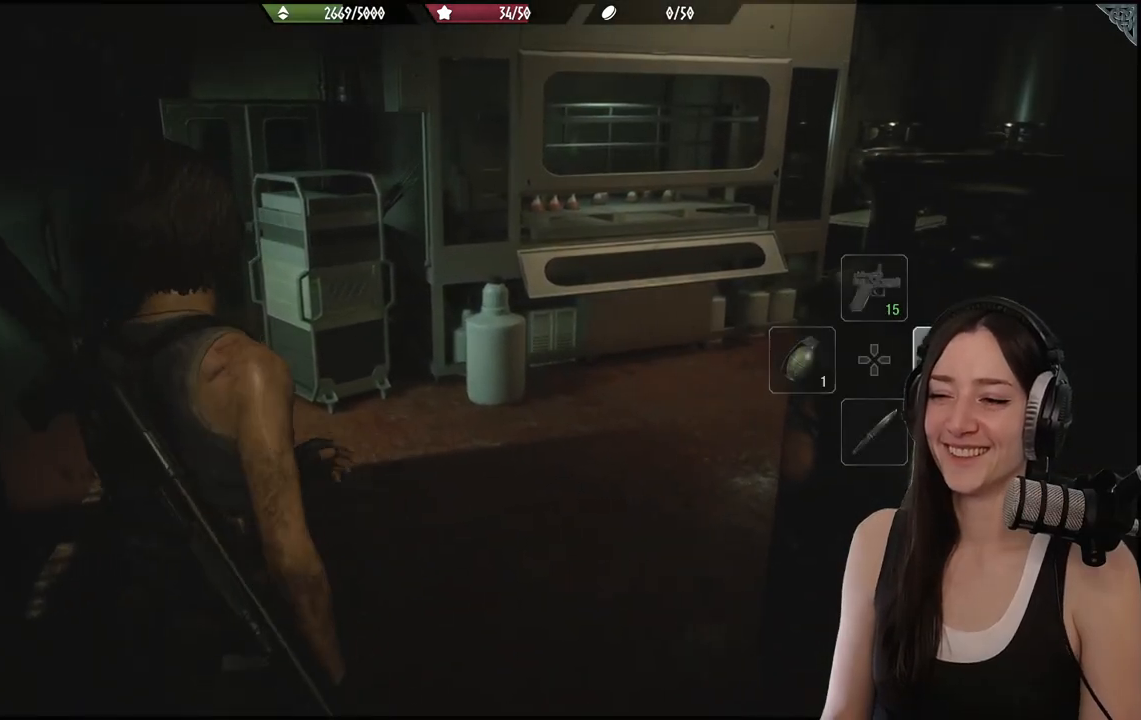
{"buttons": [], "left_stick": "up", "right_stick": "right", "events": [[50, "DPAD_LEFT", "down"], [200, "DPAD_LEFT", "up"], [350, "right_stick", "right"], [433, "left_stick", "up-right"], [483, "left_stick", "up"]]}
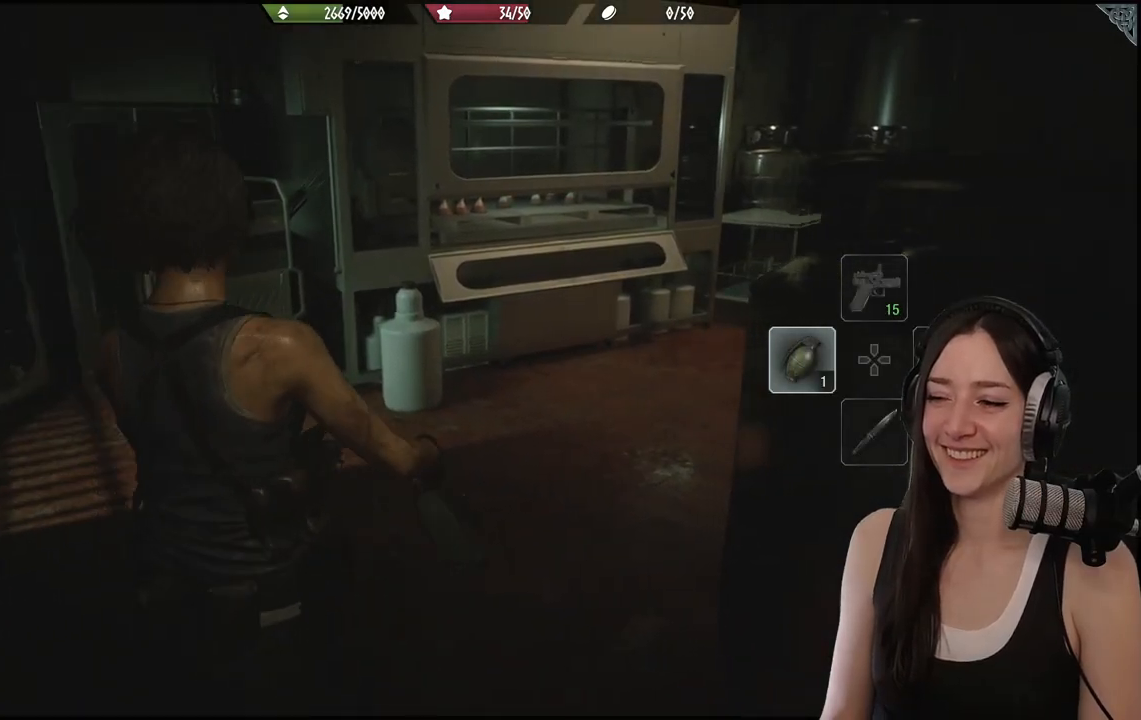
{"buttons": ["L3"], "left_stick": "up", "right_stick": "right", "events": [[150, "right_stick", "center"], [383, "L3", "down"], [417, "right_stick", "right"]]}
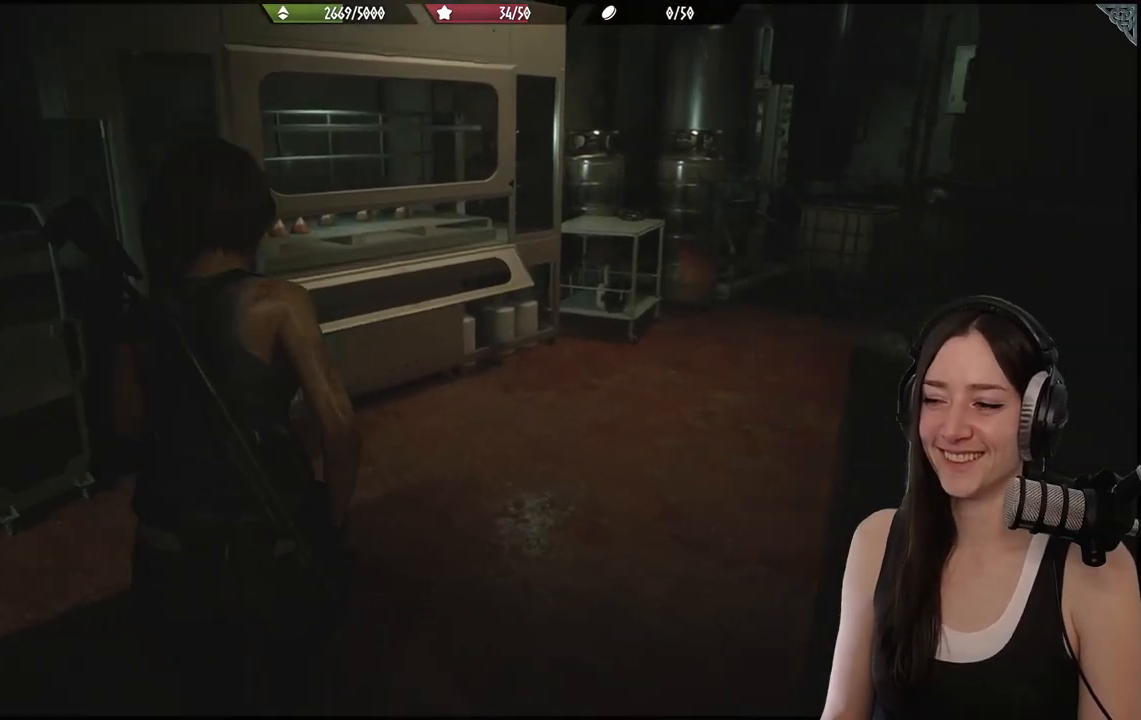
{"buttons": [], "left_stick": "up", "right_stick": "center", "events": [[33, "L3", "up"], [333, "right_stick", "center"]]}
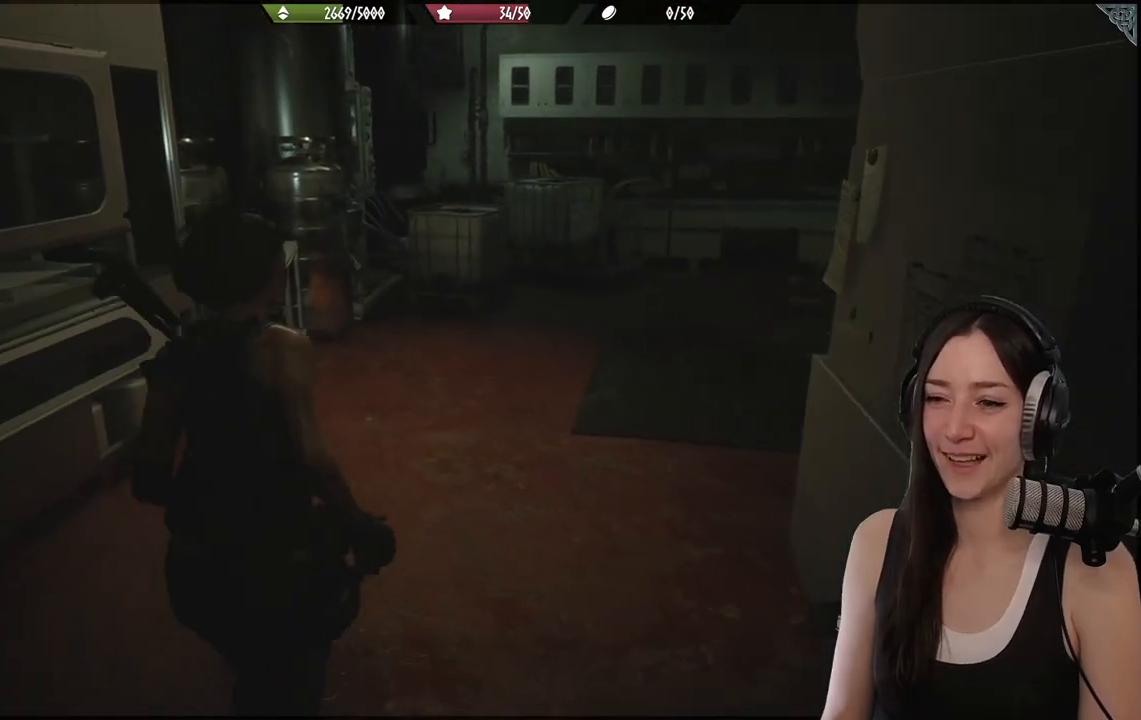
{"buttons": [], "left_stick": "up", "right_stick": "right", "events": [[283, "right_stick", "right"]]}
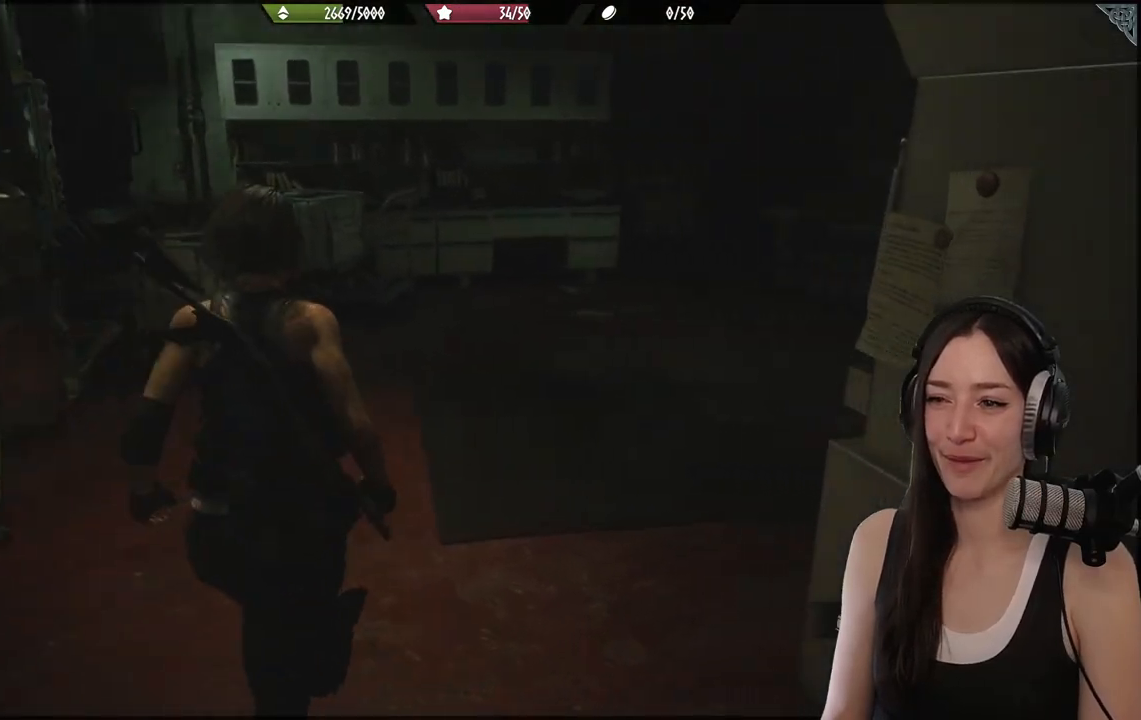
{"buttons": [], "left_stick": "up-left", "right_stick": "right", "events": [[350, "left_stick", "up-left"]]}
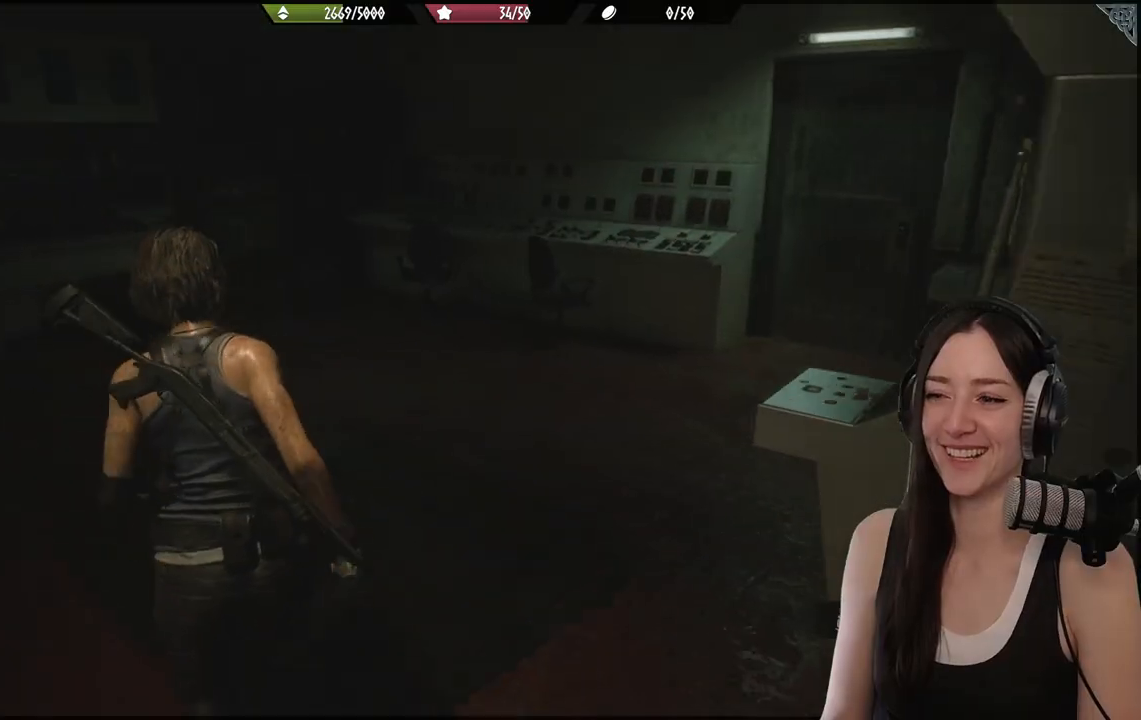
{"buttons": [], "left_stick": "up", "right_stick": "right", "events": [[17, "right_stick", "center"], [183, "left_stick", "up"], [283, "right_stick", "right"]]}
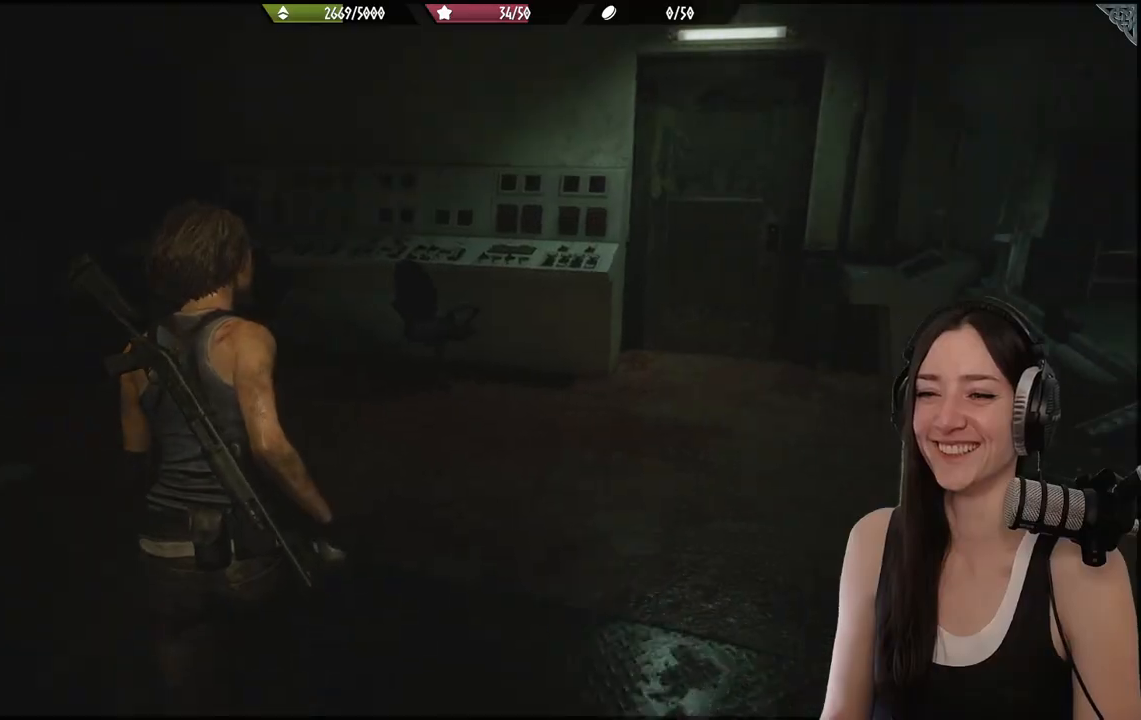
{"buttons": [], "left_stick": "up", "right_stick": "center", "events": [[283, "right_stick", "center"]]}
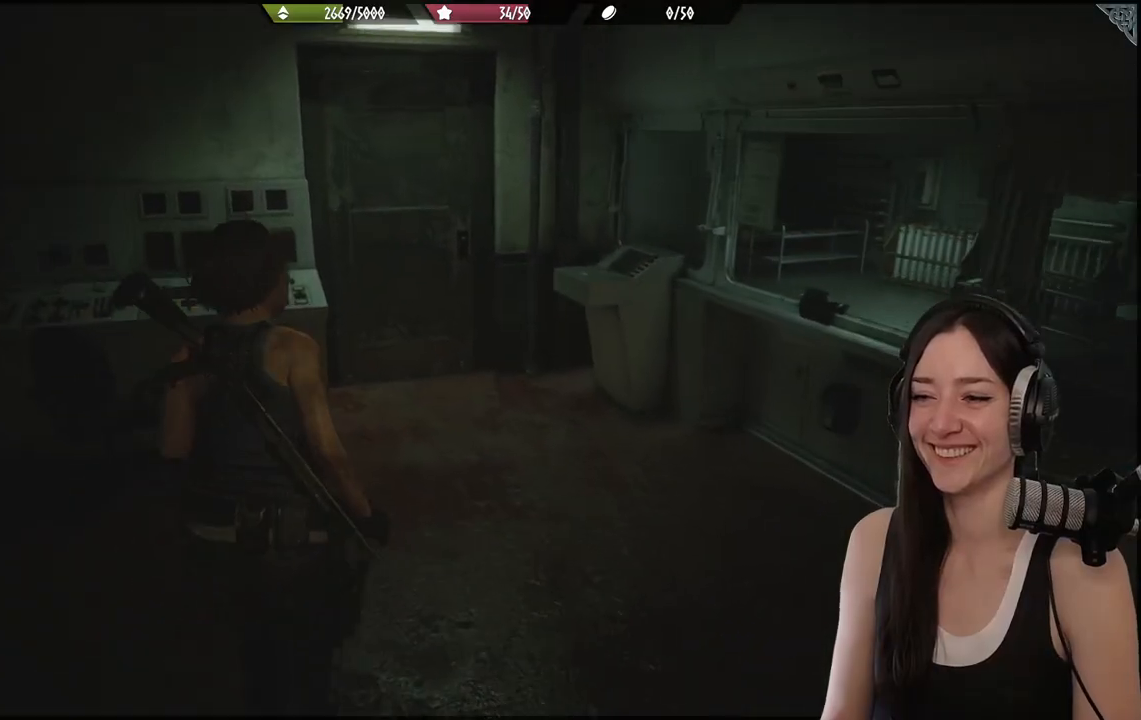
{"buttons": [], "left_stick": "up", "right_stick": "center", "events": []}
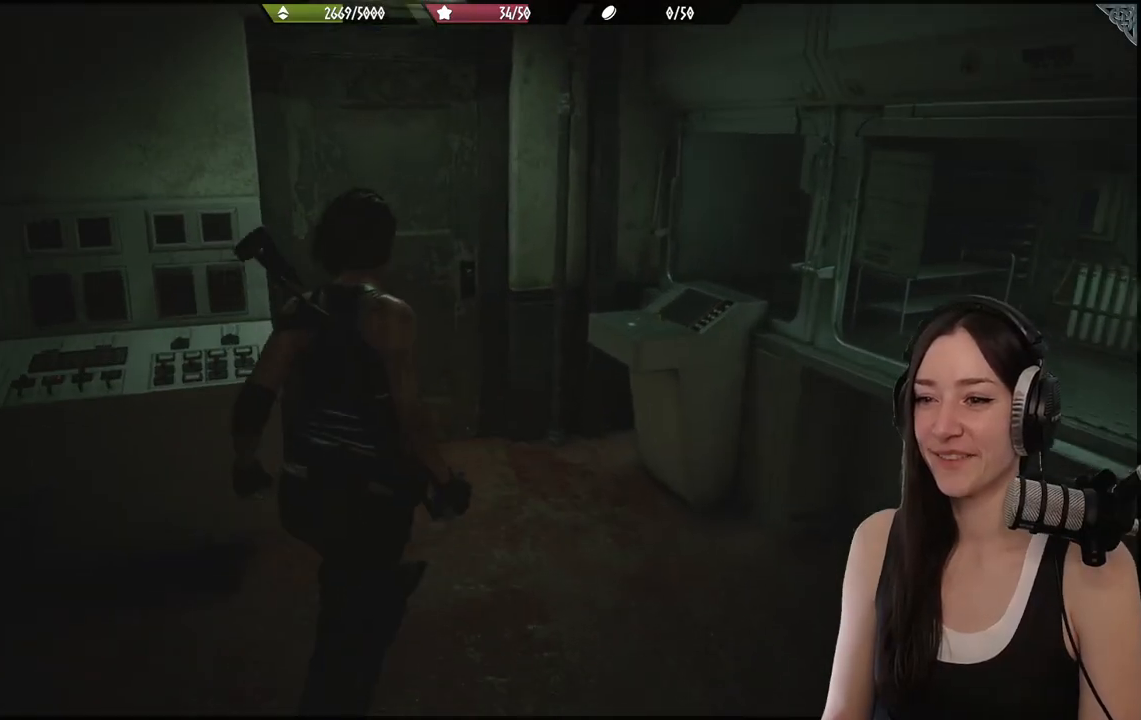
{"buttons": [], "left_stick": "up", "right_stick": "center", "events": [[50, "right_stick", "down-left"], [250, "right_stick", "center"]]}
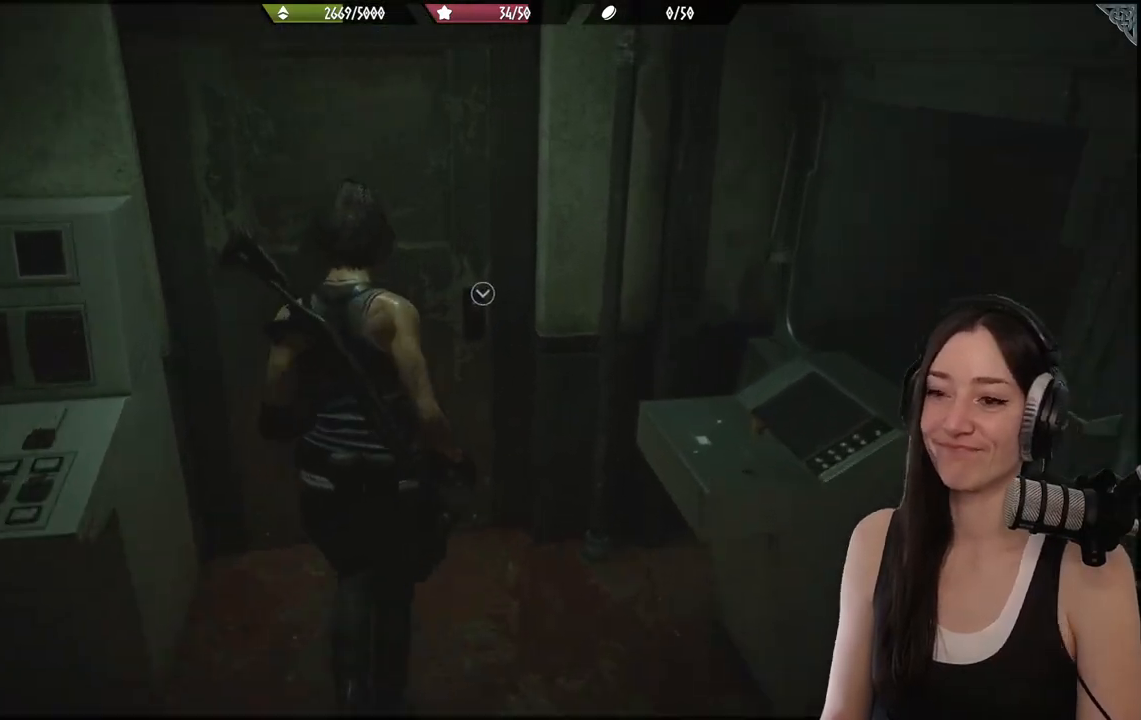
{"buttons": [], "left_stick": "up", "right_stick": "down-left", "events": [[333, "right_stick", "down-left"]]}
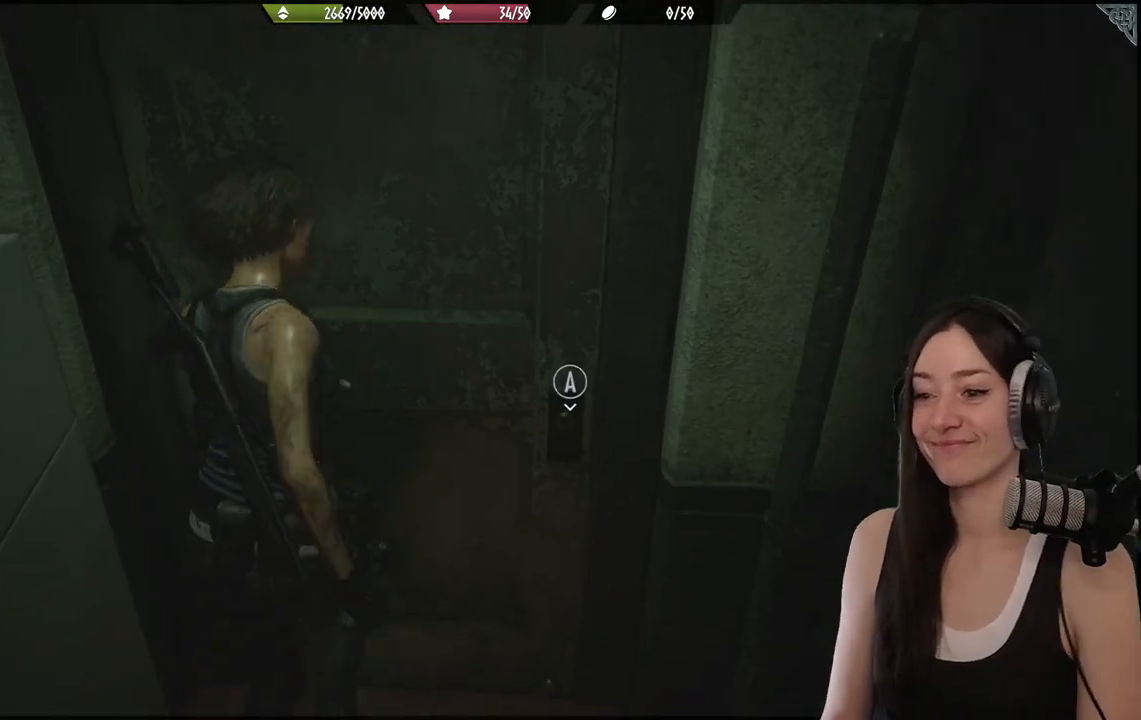
{"buttons": [], "left_stick": "up", "right_stick": "right", "events": [[17, "right_stick", "center"], [300, "right_stick", "right"]]}
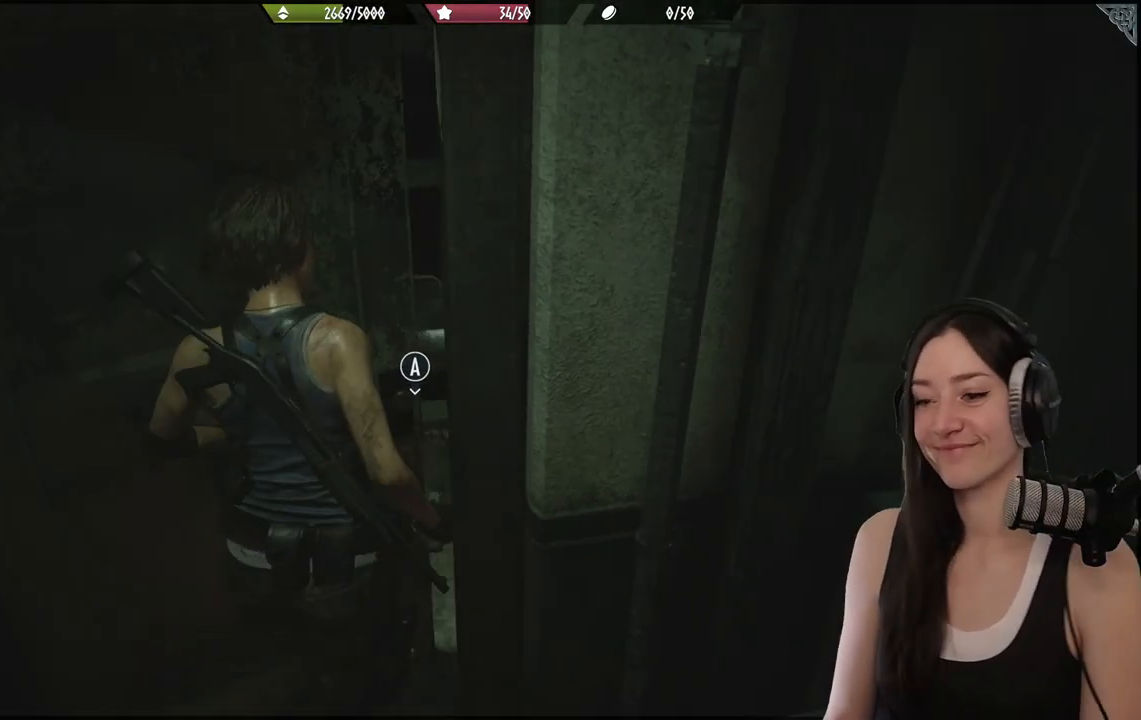
{"buttons": [], "left_stick": "up", "right_stick": "right", "events": [[33, "right_stick", "center"], [350, "right_stick", "right"]]}
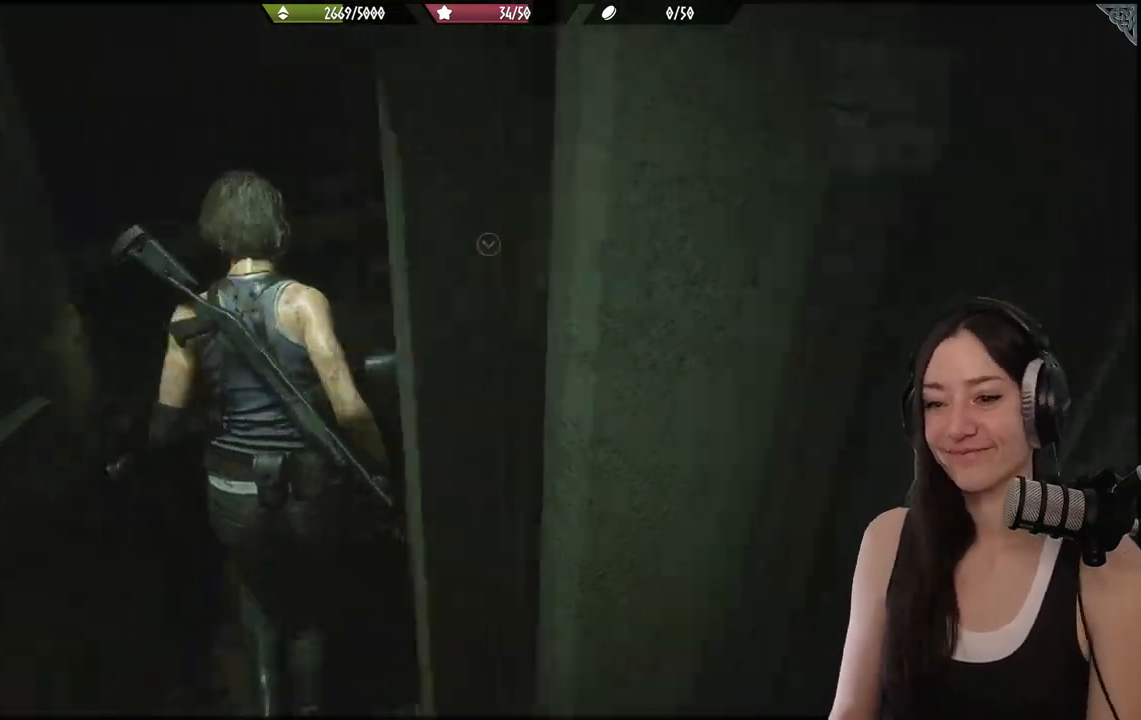
{"buttons": [], "left_stick": "up", "right_stick": "center", "events": [[500, "right_stick", "center"]]}
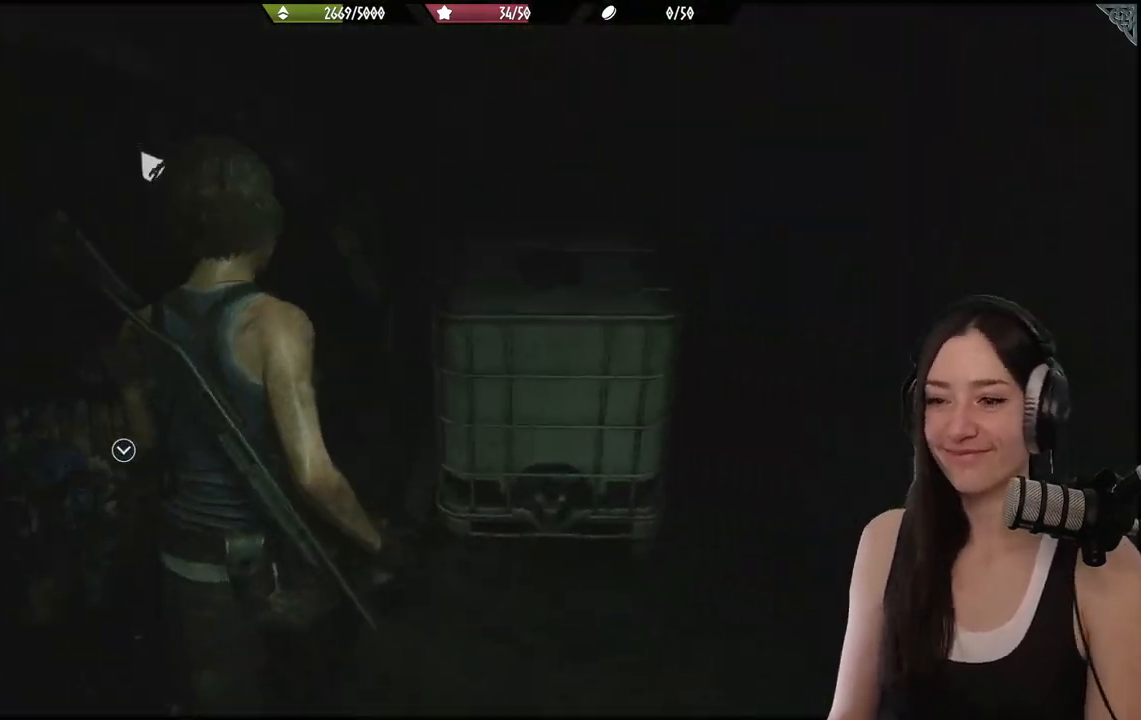
{"buttons": ["A"], "left_stick": "left", "right_stick": "center", "events": [[133, "left_stick", "left"], [133, "right_stick", "left"], [333, "right_stick", "center"], [467, "A", "down"]]}
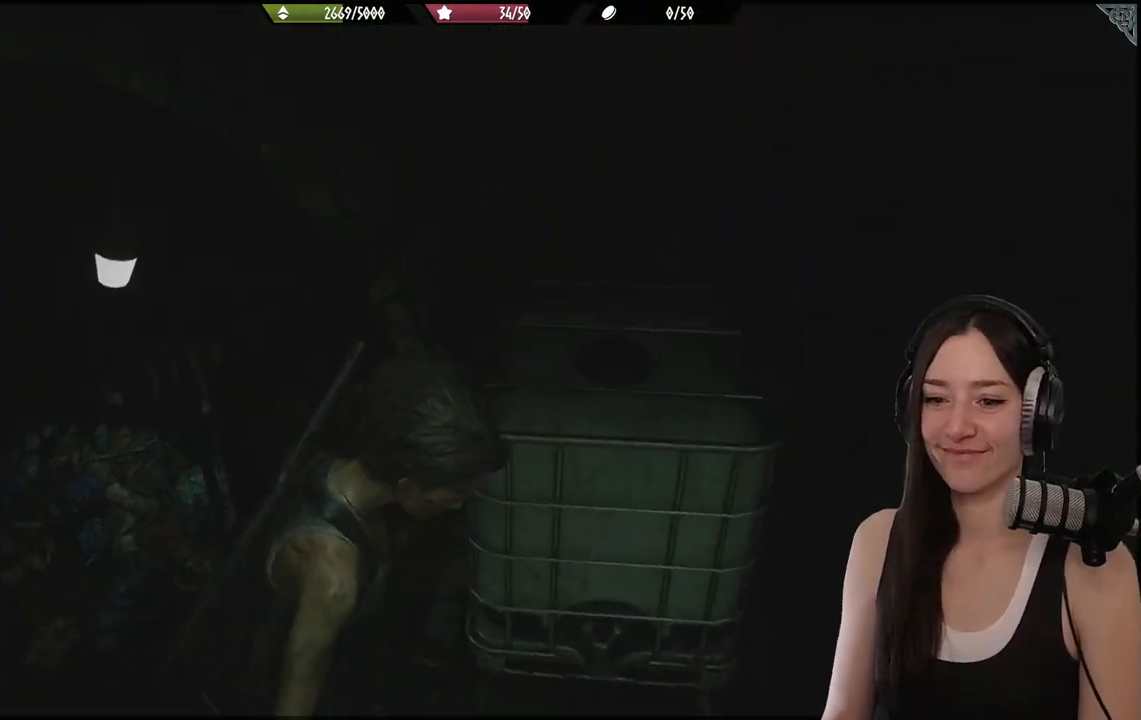
{"buttons": [], "left_stick": "down", "right_stick": "center", "events": [[67, "A", "up"], [333, "left_stick", "center"], [500, "left_stick", "down"]]}
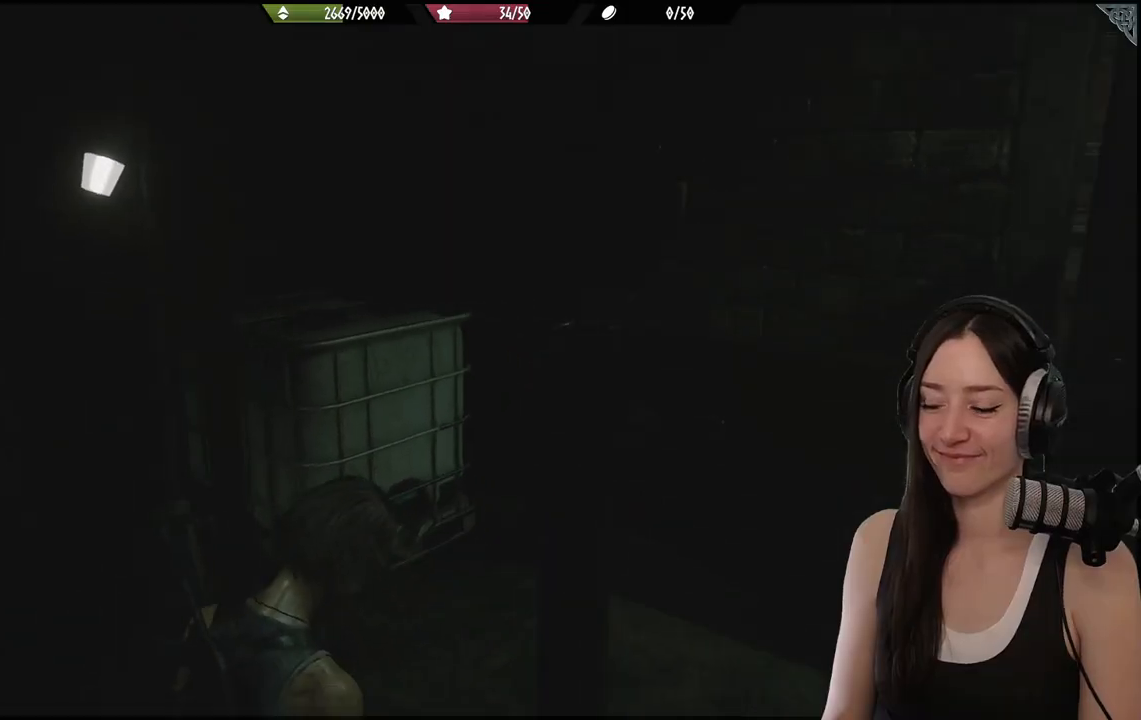
{"buttons": [], "left_stick": "down", "right_stick": "center", "events": [[133, "right_stick", "right"], [400, "right_stick", "center"]]}
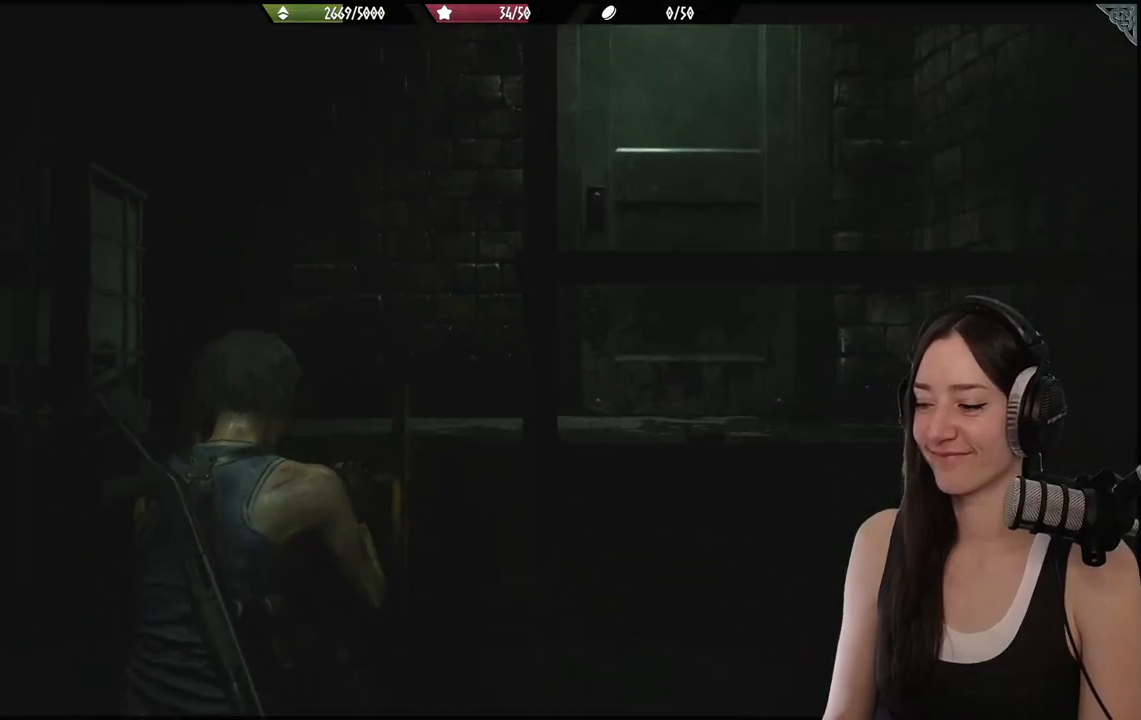
{"buttons": [], "left_stick": "down", "right_stick": "center", "events": []}
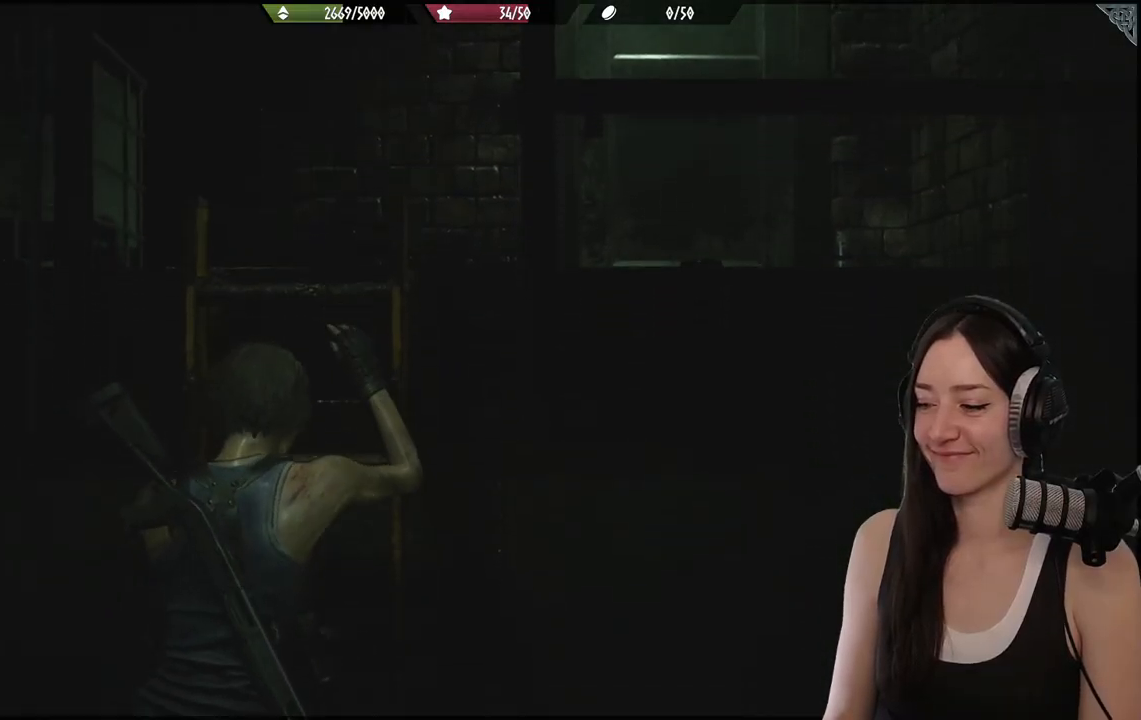
{"buttons": [], "left_stick": "down", "right_stick": "right", "events": [[400, "right_stick", "right"]]}
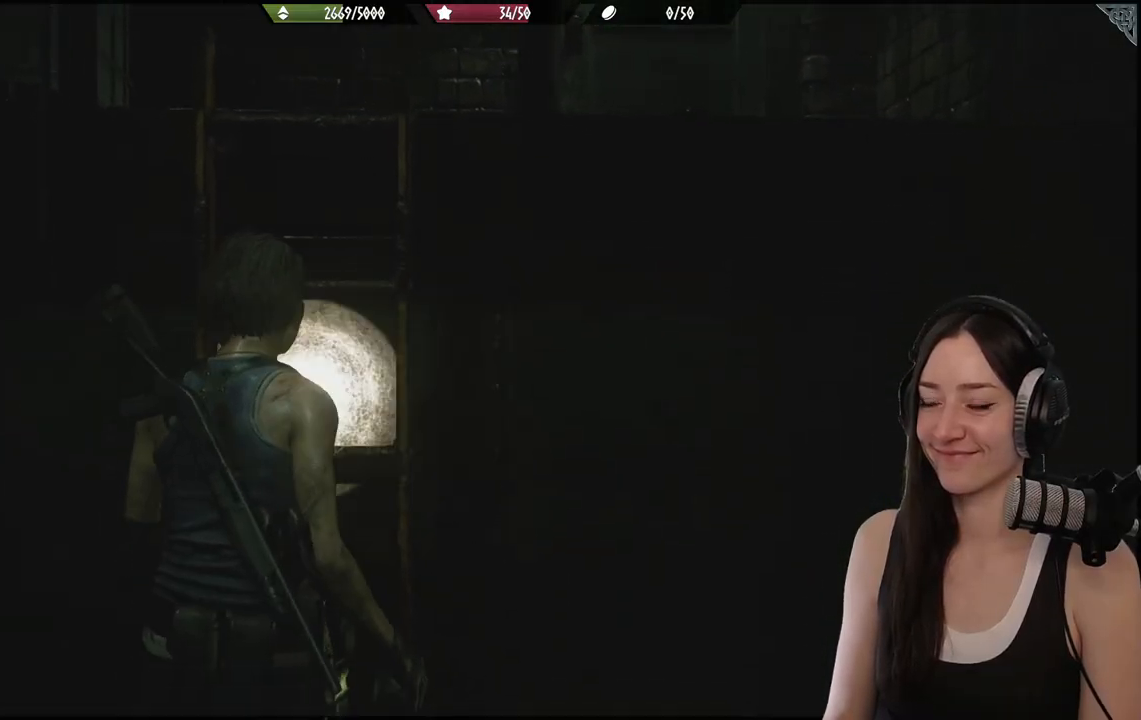
{"buttons": [], "left_stick": "center", "right_stick": "right", "events": [[300, "left_stick", "center"]]}
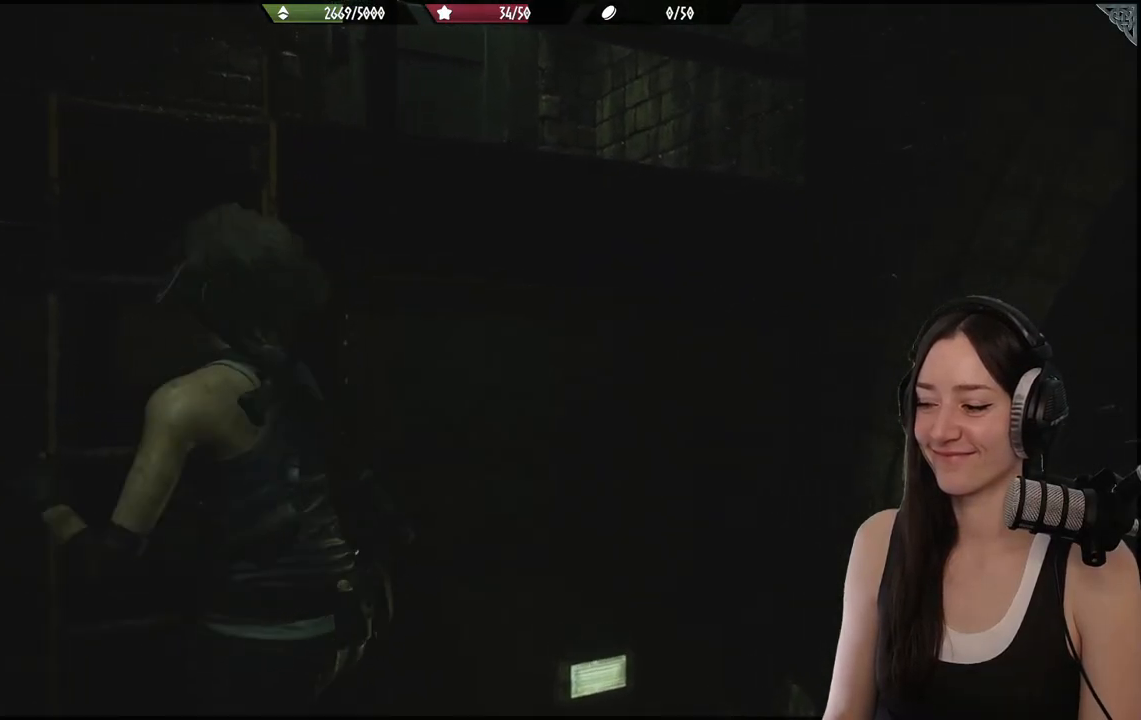
{"buttons": [], "left_stick": "right", "right_stick": "right", "events": [[167, "left_stick", "up-right"], [383, "left_stick", "right"]]}
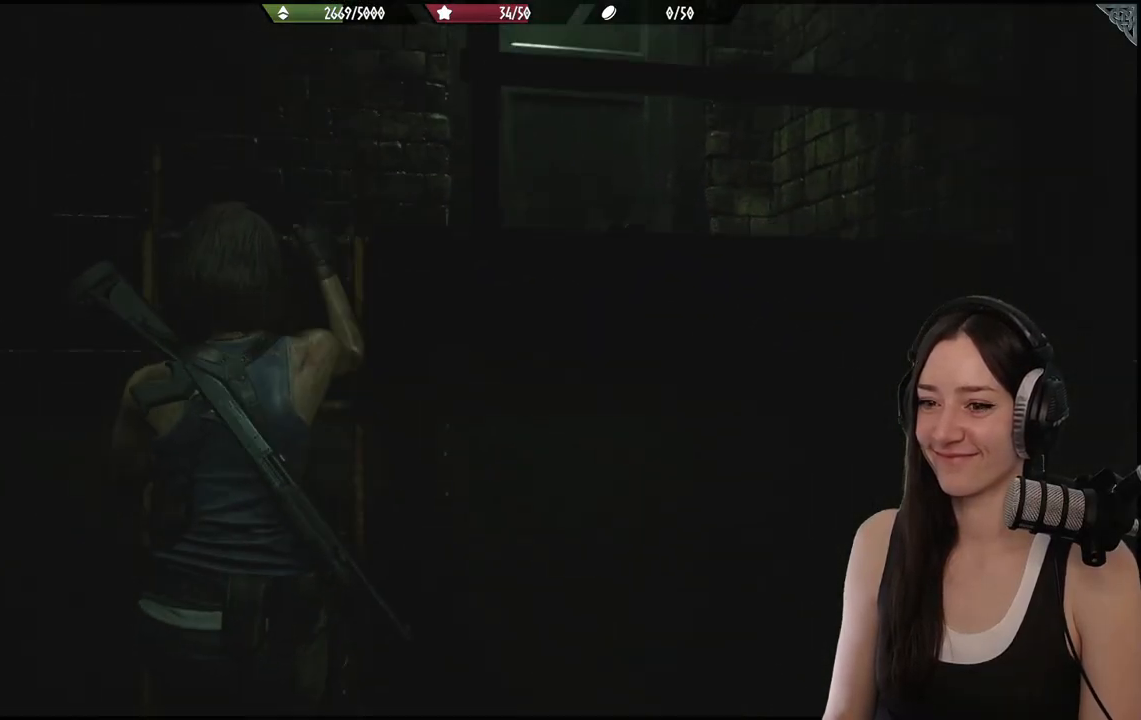
{"buttons": [], "left_stick": "down", "right_stick": "down-left", "events": [[33, "right_stick", "center"], [50, "left_stick", "down"], [333, "right_stick", "down-left"]]}
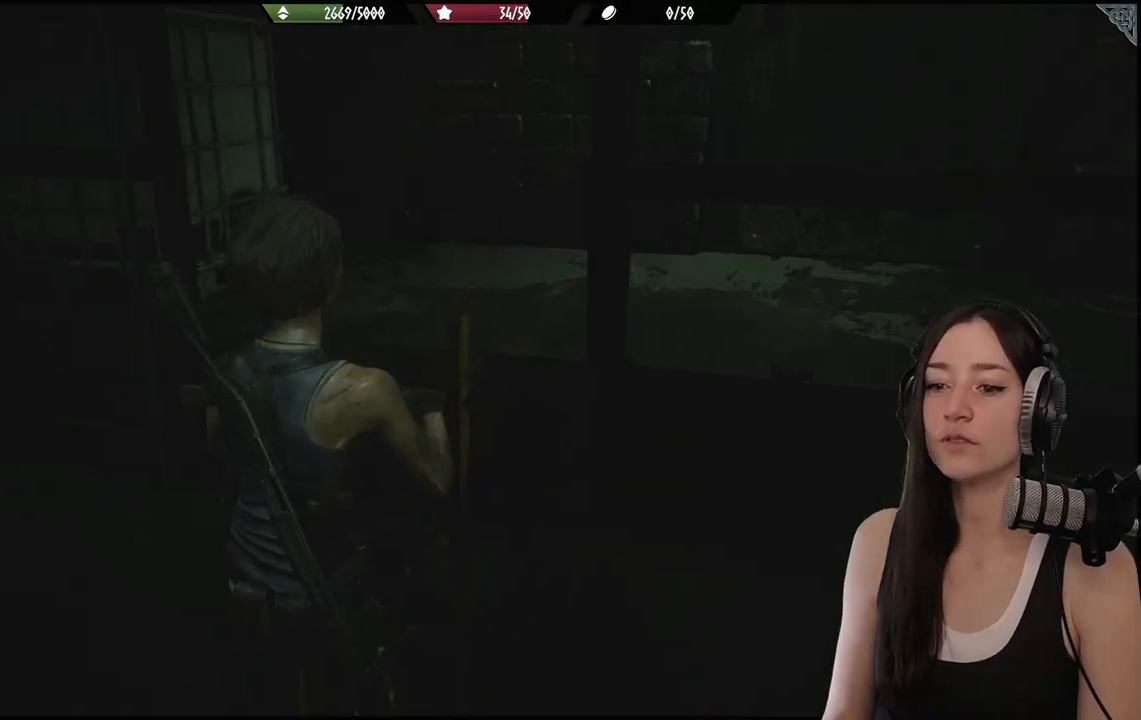
{"buttons": [], "left_stick": "center", "right_stick": "center", "events": [[133, "right_stick", "center"], [183, "left_stick", "center"]]}
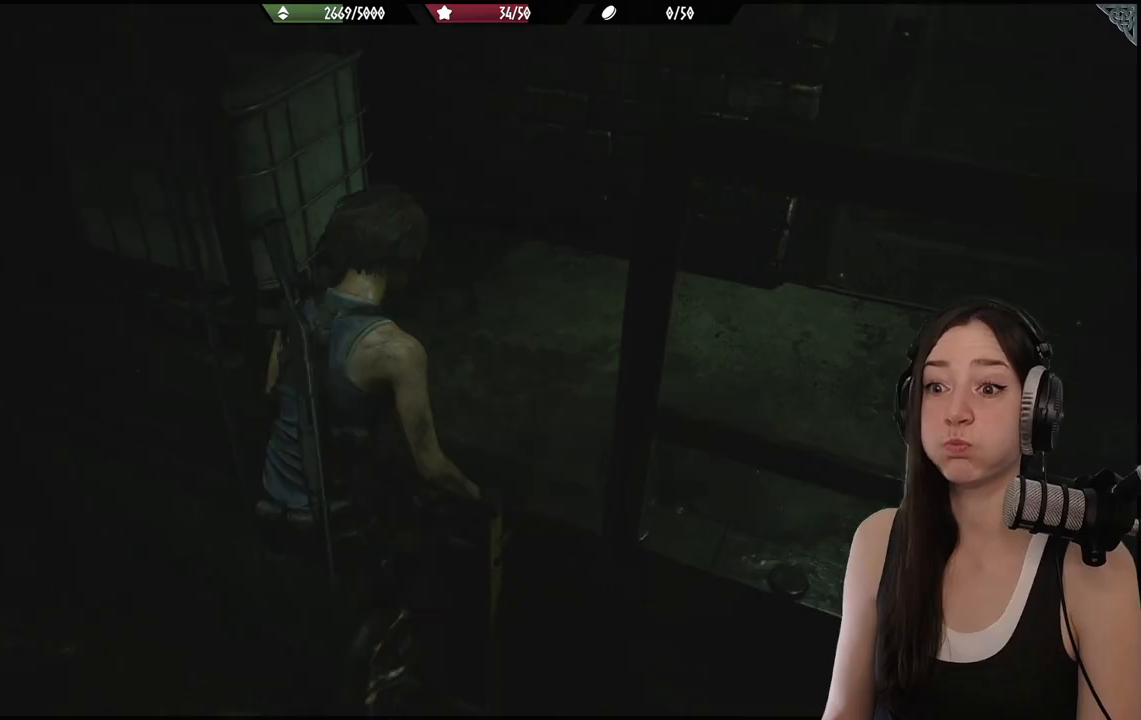
{"buttons": [], "left_stick": "down-left", "right_stick": "center", "events": [[250, "left_stick", "down-left"]]}
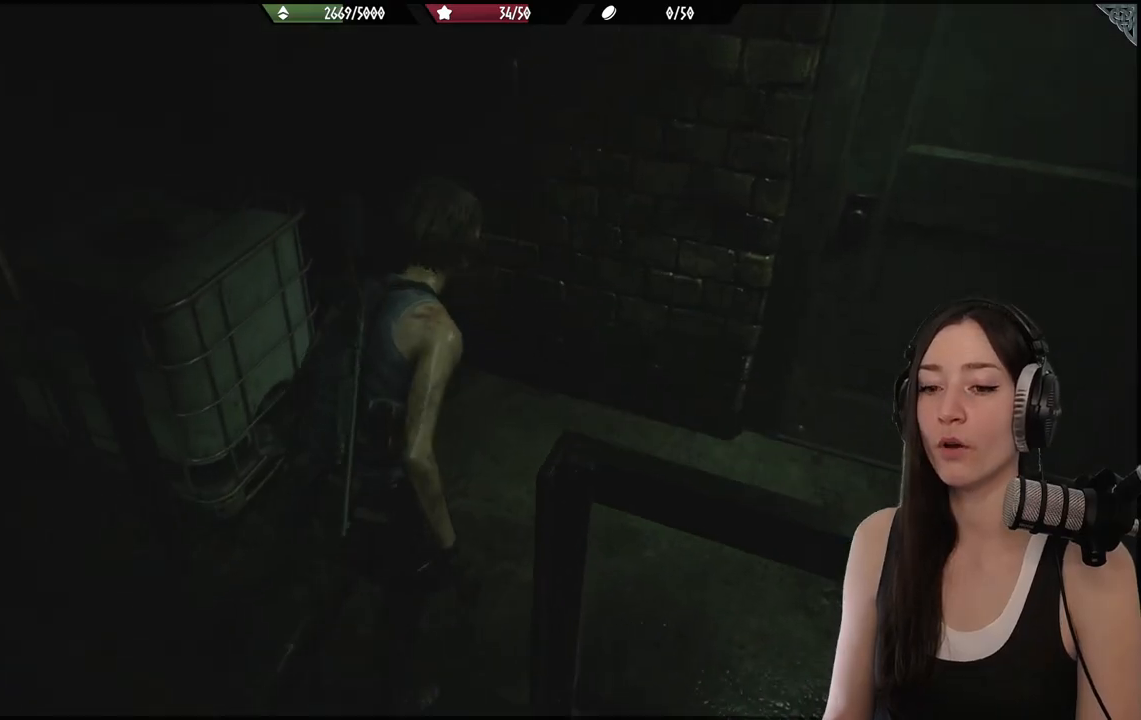
{"buttons": [], "left_stick": "down-left", "right_stick": "down-left", "events": [[133, "right_stick", "down-left"]]}
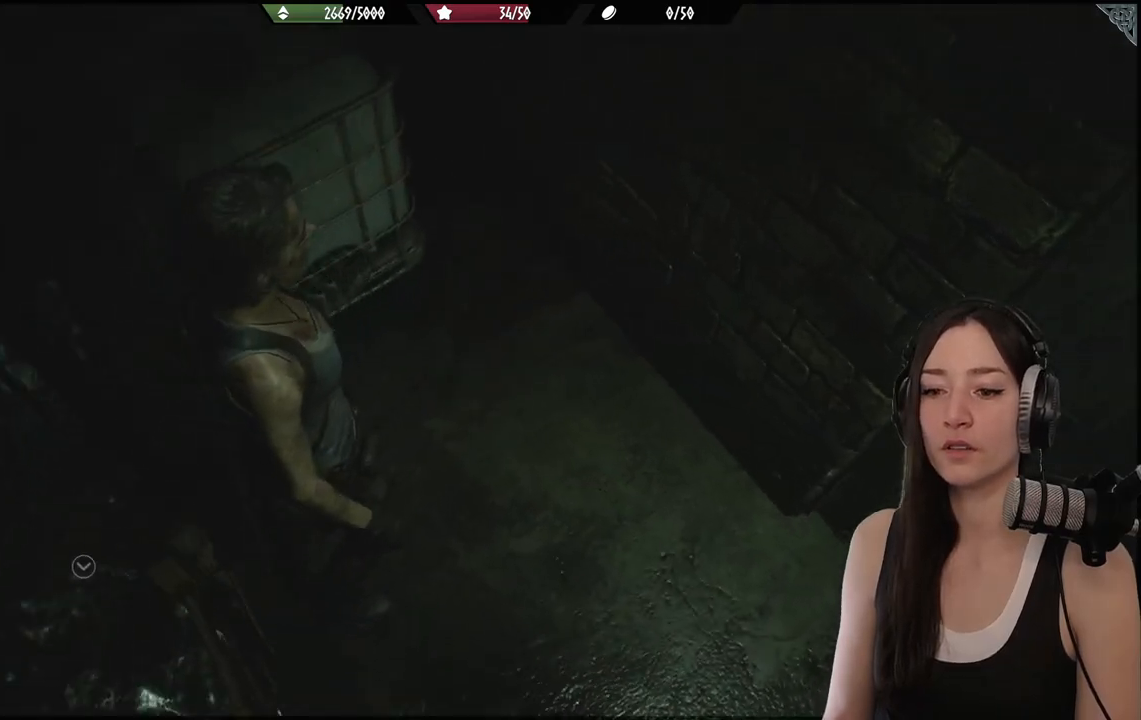
{"buttons": [], "left_stick": "down-left", "right_stick": "left", "events": [[233, "right_stick", "left"]]}
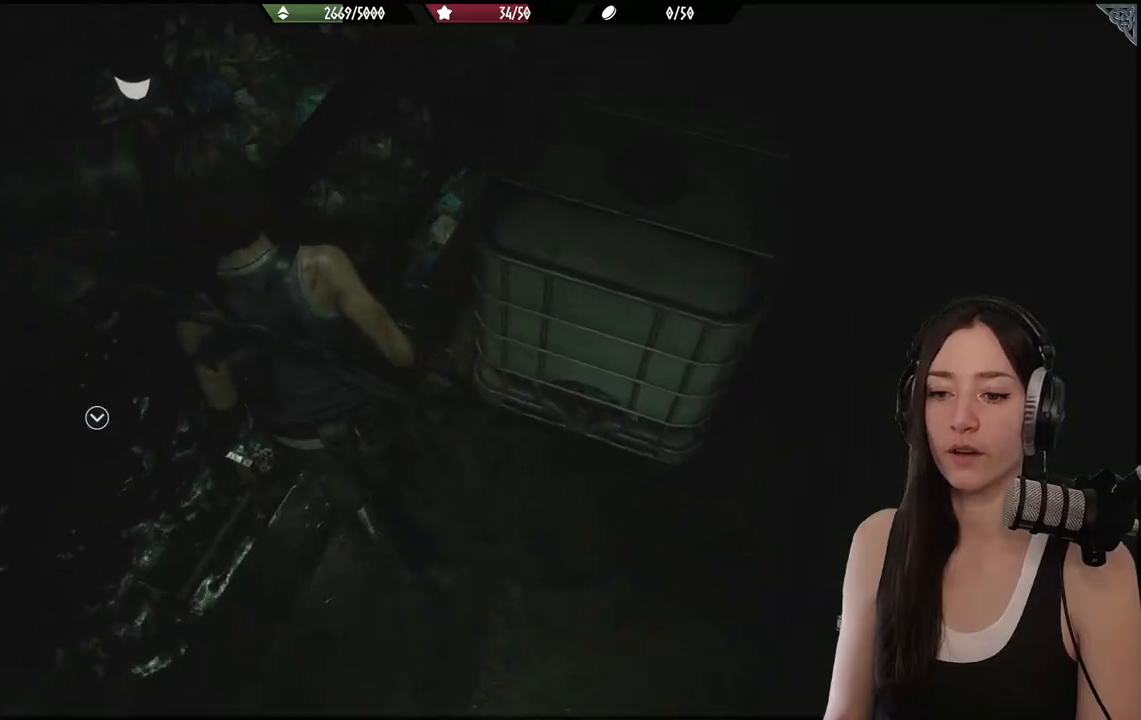
{"buttons": [], "left_stick": "down-left", "right_stick": "center", "events": [[133, "right_stick", "up-left"], [300, "right_stick", "left"], [467, "right_stick", "center"]]}